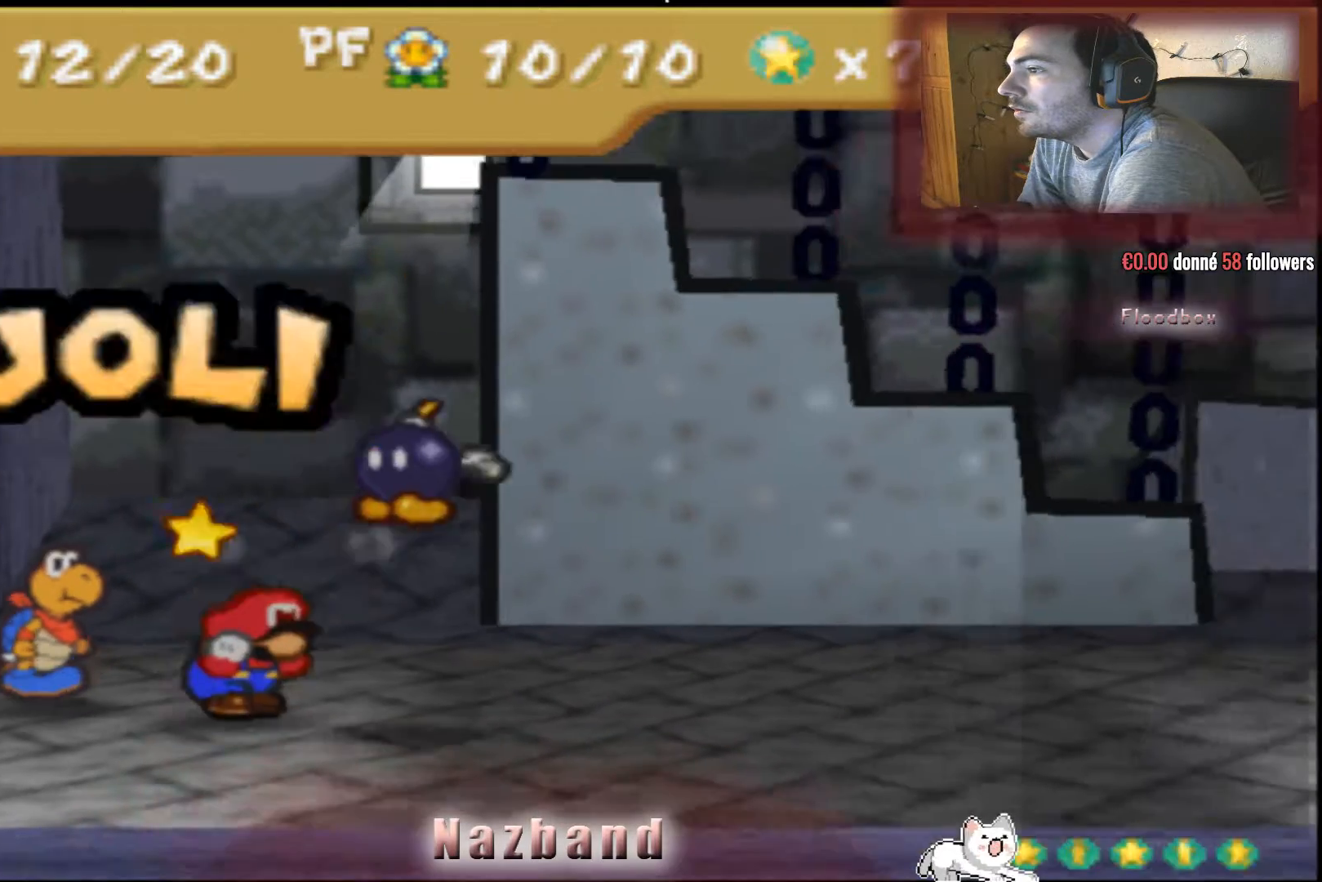
Gameplay with a controller (PlayStation layout); each line is a JSON object with the inputs held at the frame after it. "events" lists button and stick changes between this image and that frame as [ms after this image, input, new state], when the widget could be followed in between.
{"buttons": [], "left_stick": "center", "right_stick": "center", "events": [[33, "CROSS", "up"]]}
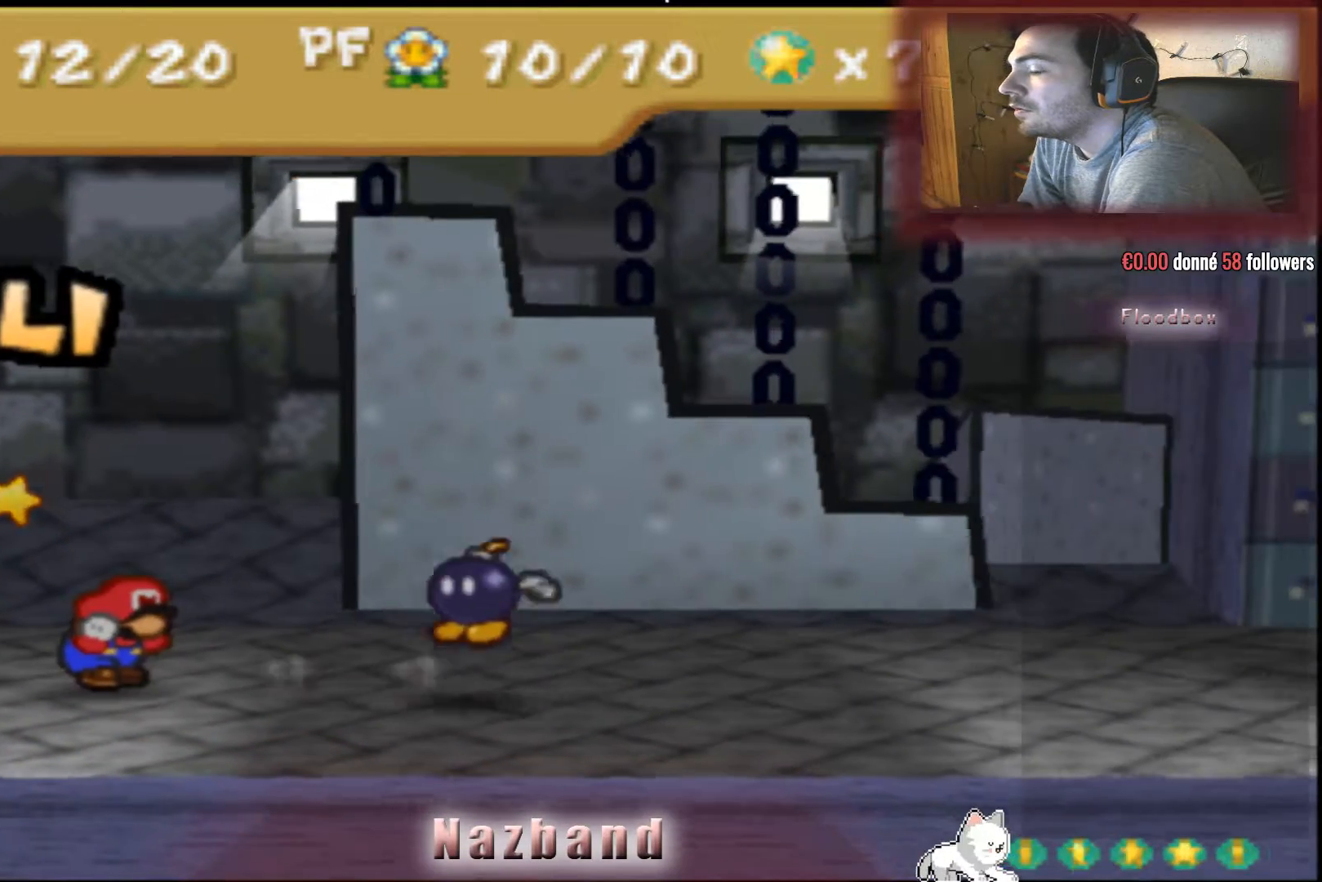
{"buttons": [], "left_stick": "center", "right_stick": "center", "events": []}
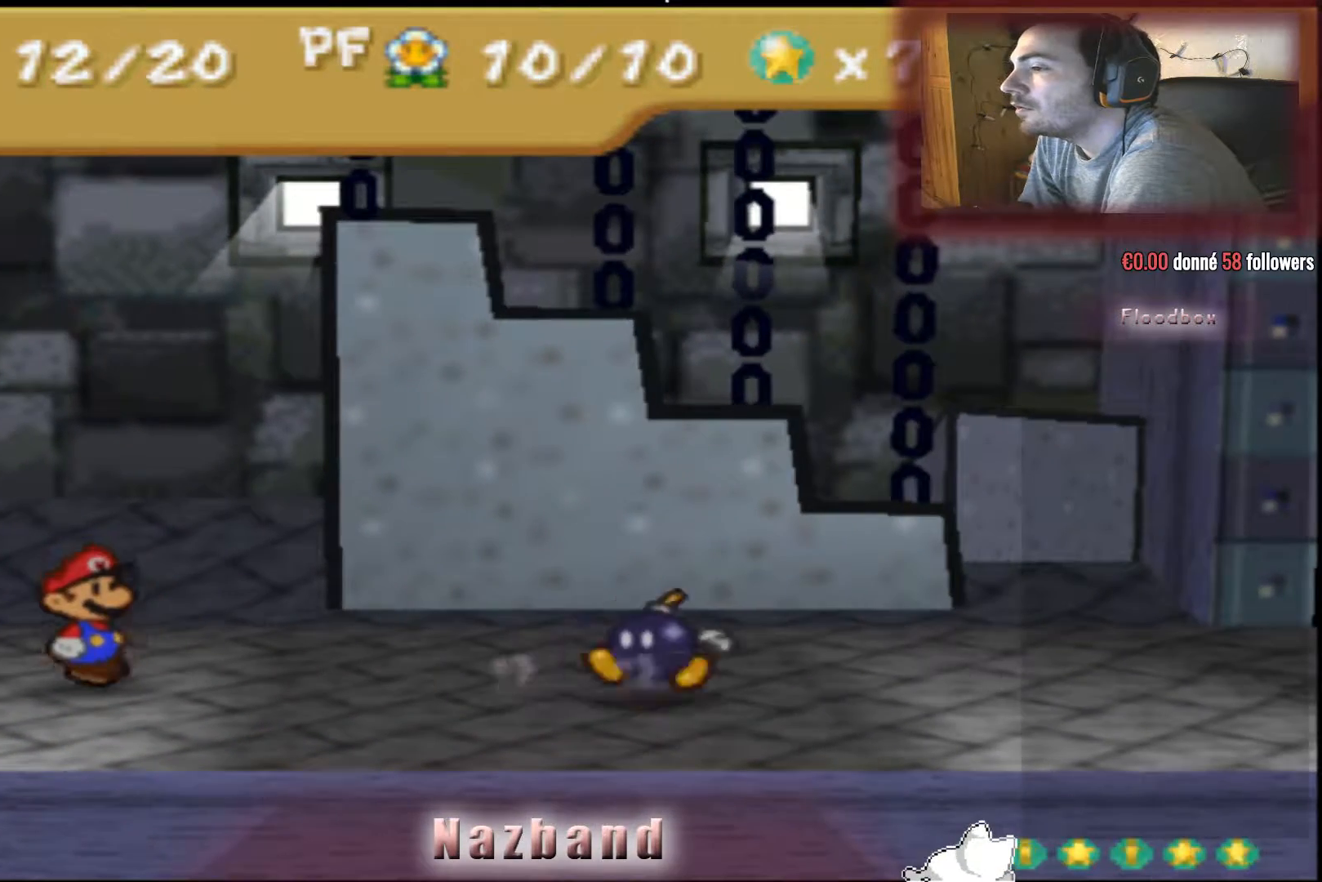
{"buttons": [], "left_stick": "center", "right_stick": "center", "events": []}
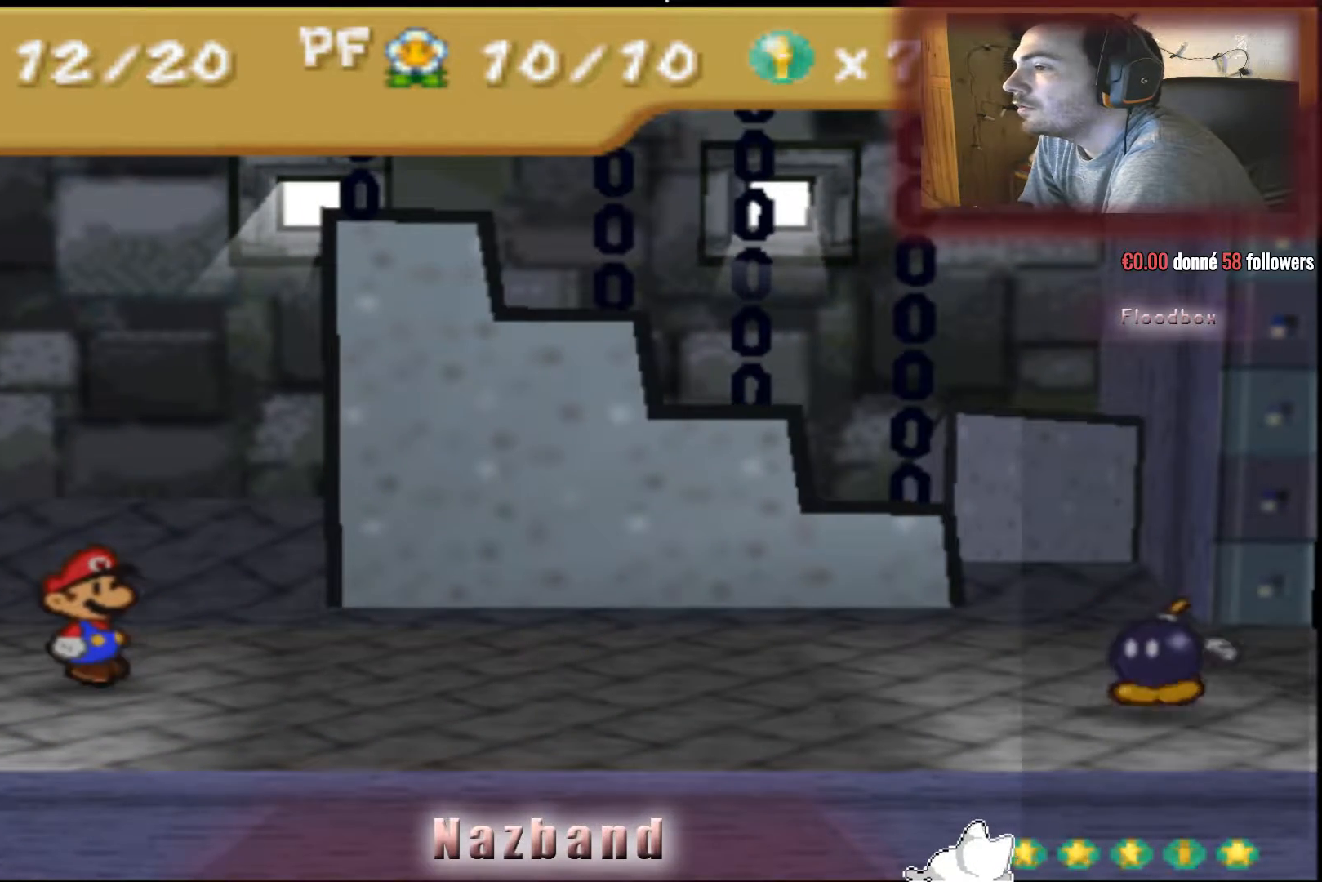
{"buttons": [], "left_stick": "center", "right_stick": "center", "events": []}
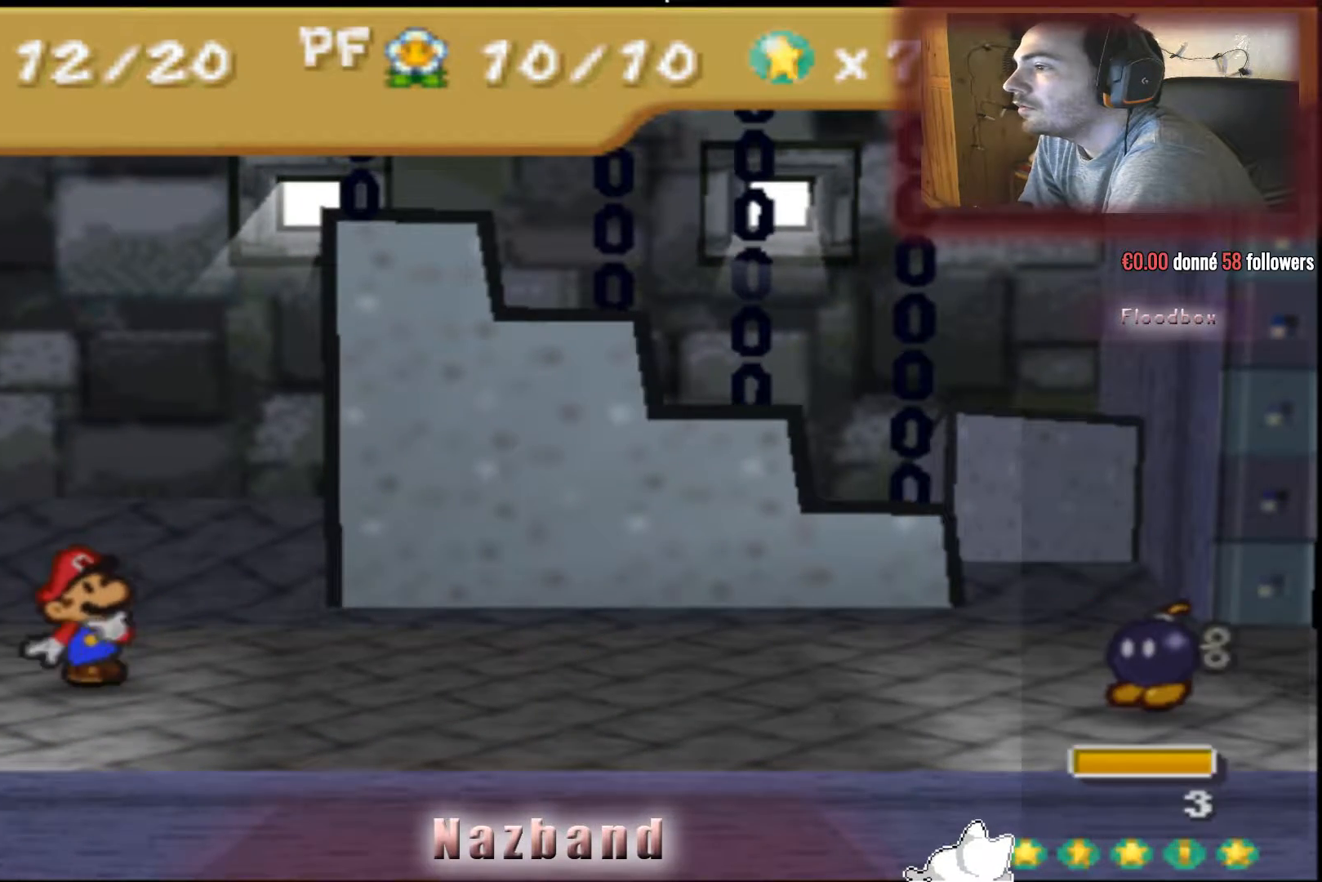
{"buttons": ["CROSS"], "left_stick": "center", "right_stick": "center", "events": [[66, "CROSS", "down"], [166, "CROSS", "up"], [233, "CROSS", "down"], [367, "CROSS", "up"], [400, "CROSS", "down"]]}
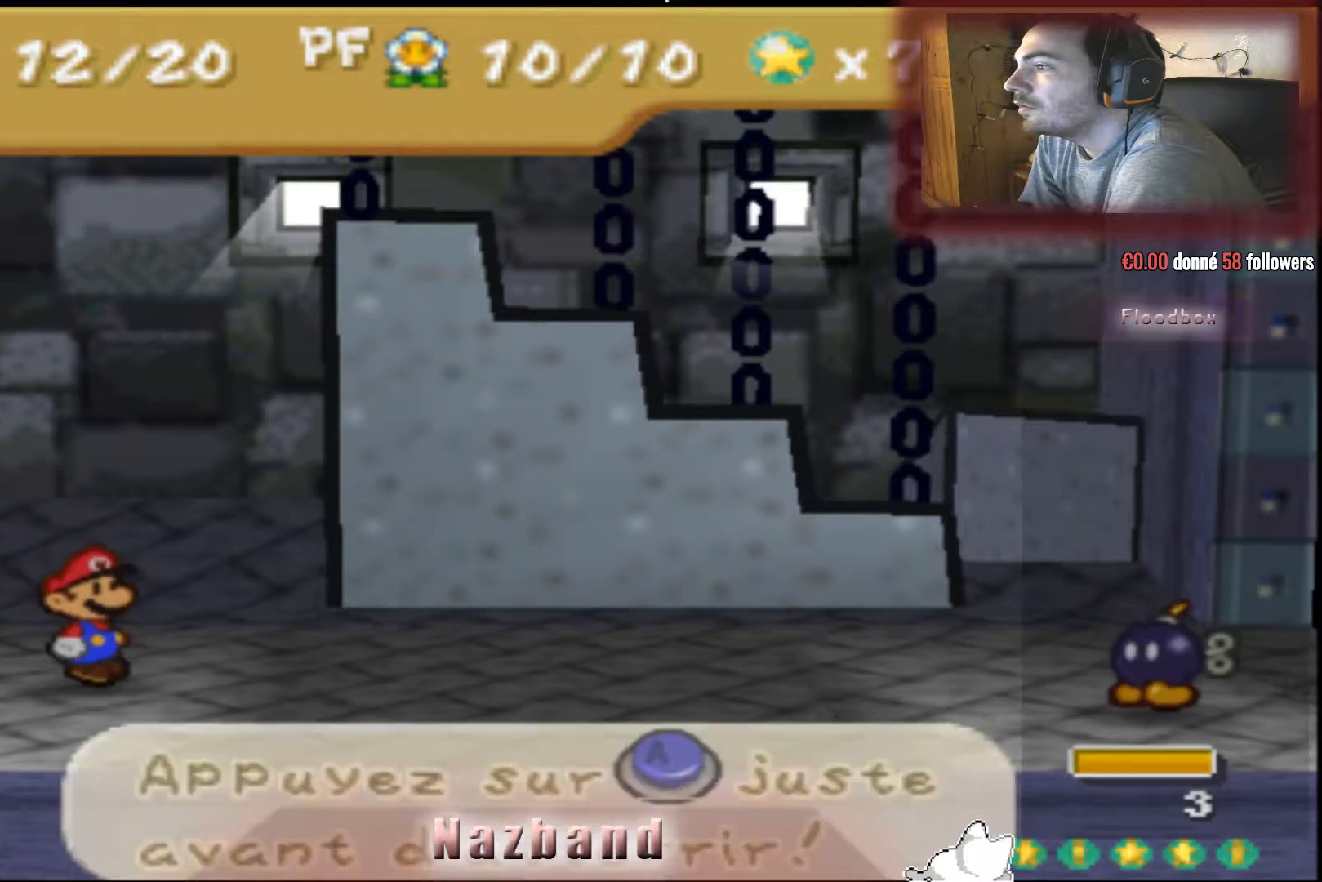
{"buttons": [], "left_stick": "center", "right_stick": "center", "events": [[33, "CROSS", "up"], [100, "CROSS", "down"], [234, "CROSS", "up"]]}
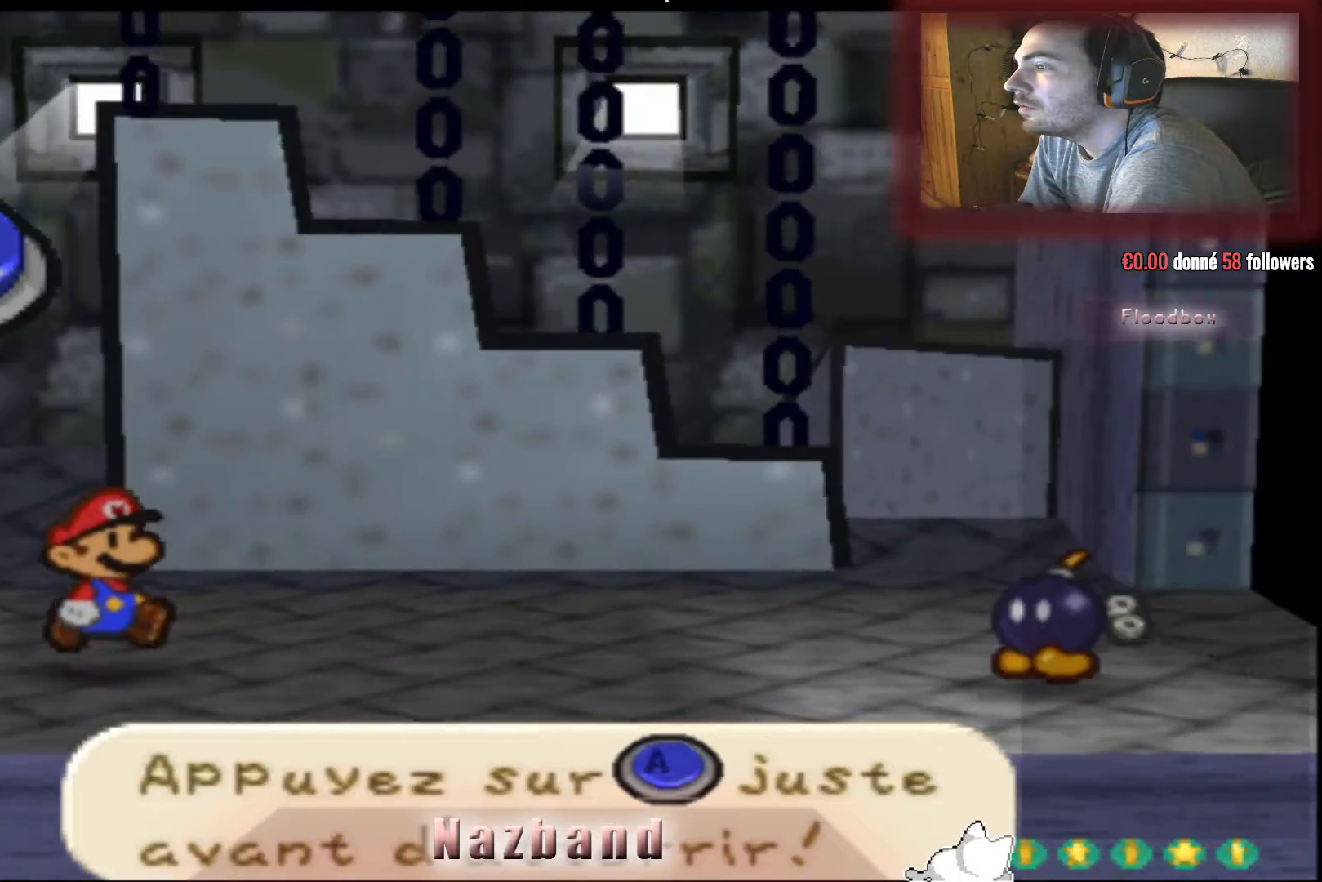
{"buttons": [], "left_stick": "center", "right_stick": "center", "events": []}
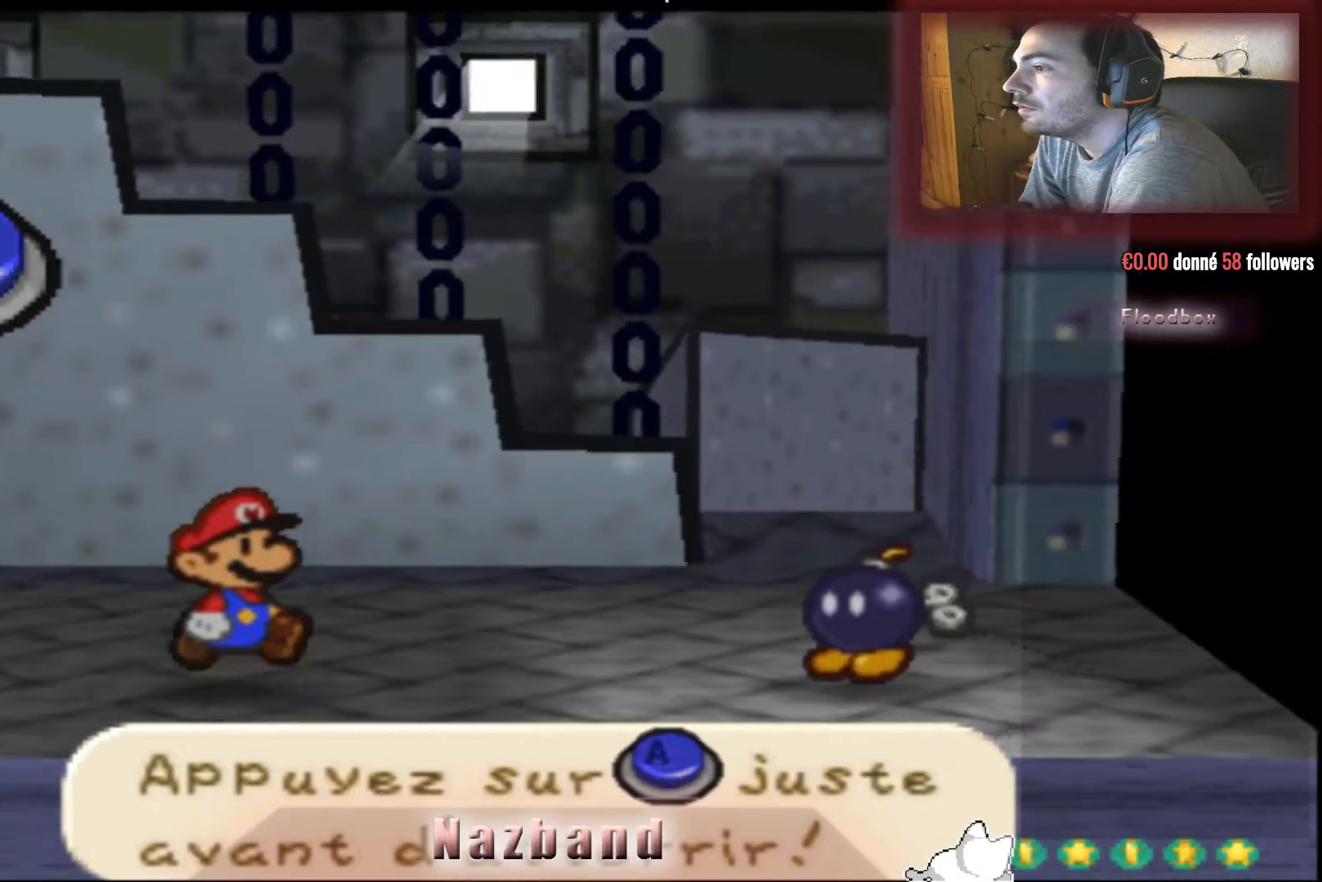
{"buttons": [], "left_stick": "center", "right_stick": "center", "events": []}
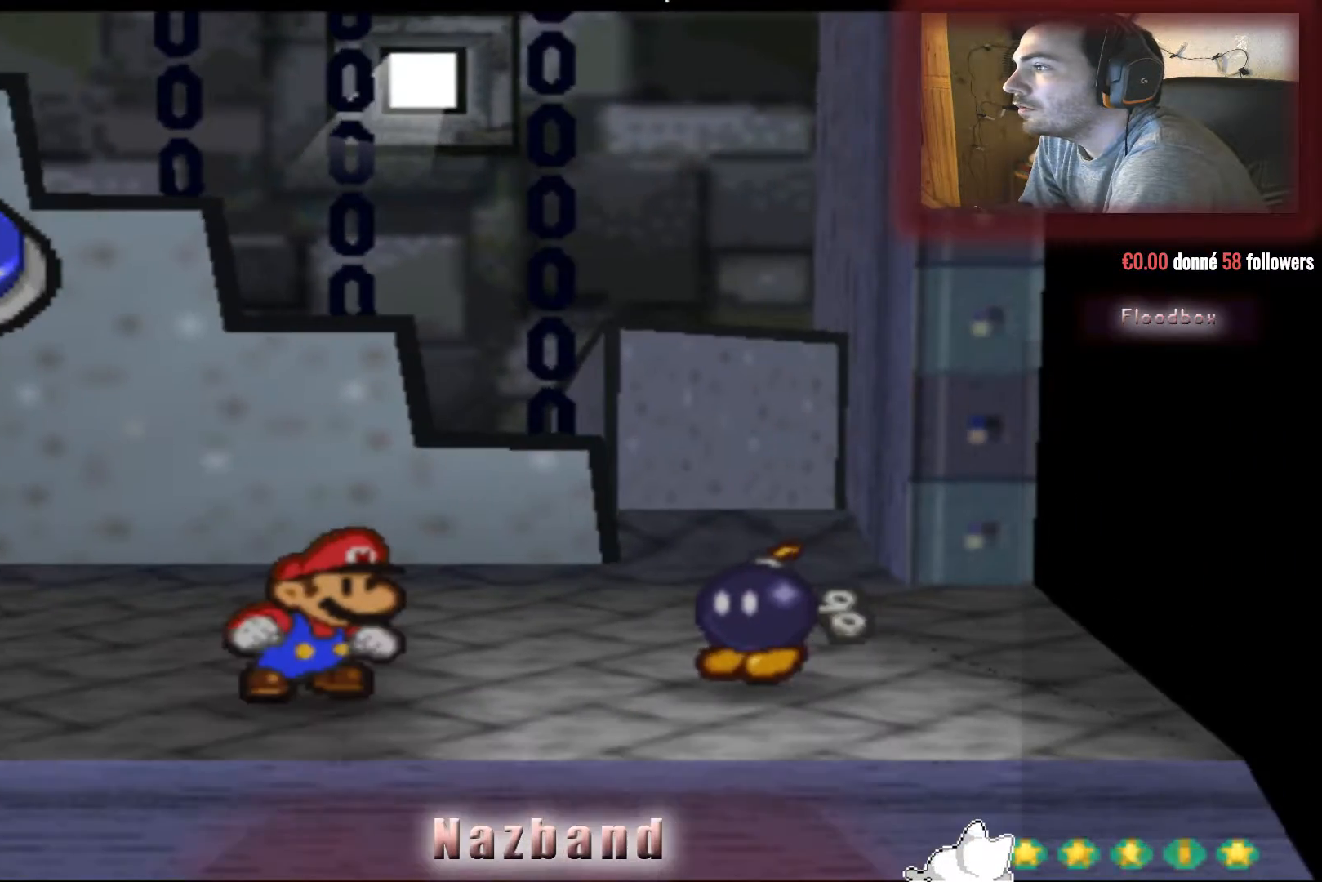
{"buttons": [], "left_stick": "center", "right_stick": "center", "events": []}
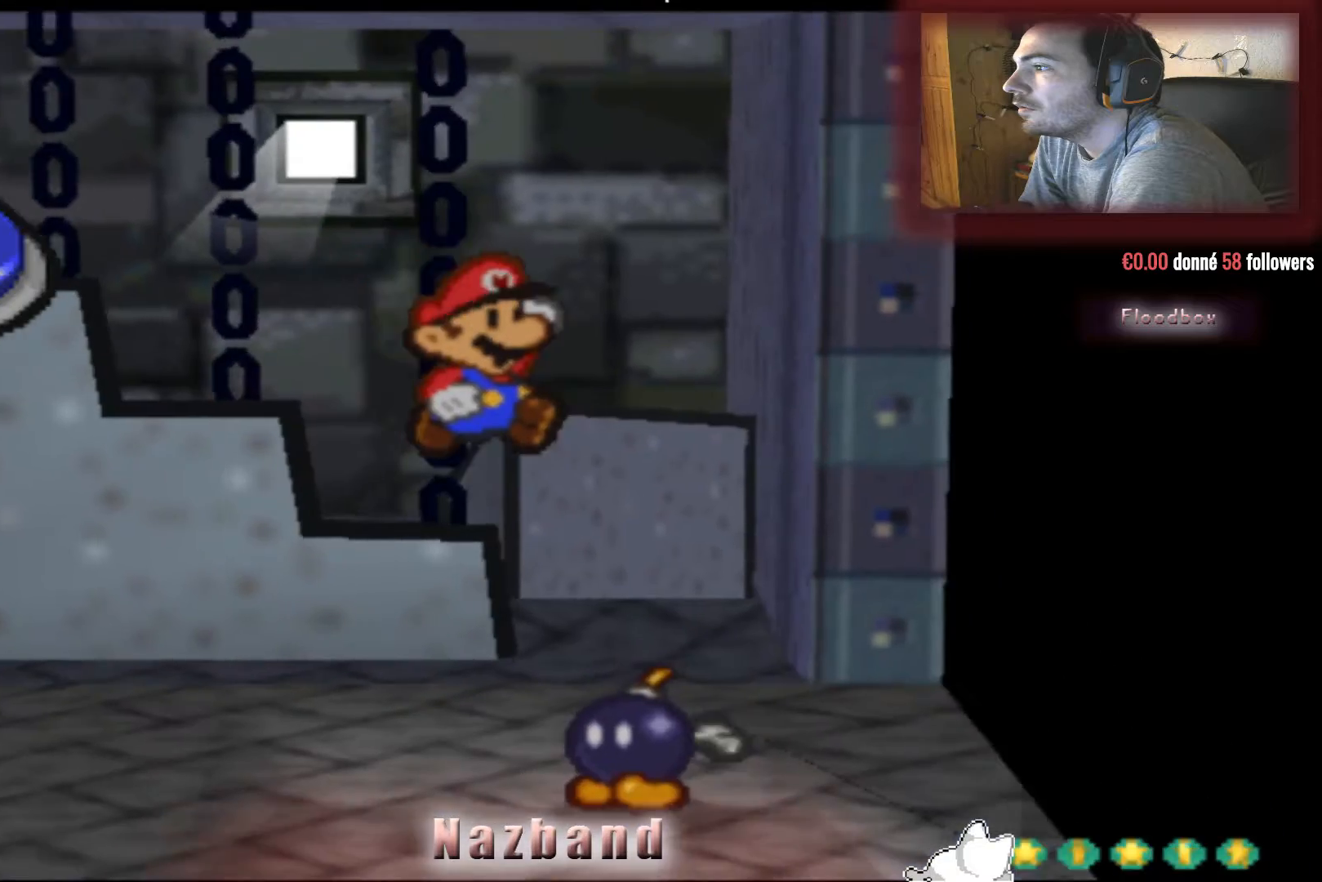
{"buttons": ["CROSS"], "left_stick": "center", "right_stick": "center", "events": [[167, "CROSS", "down"]]}
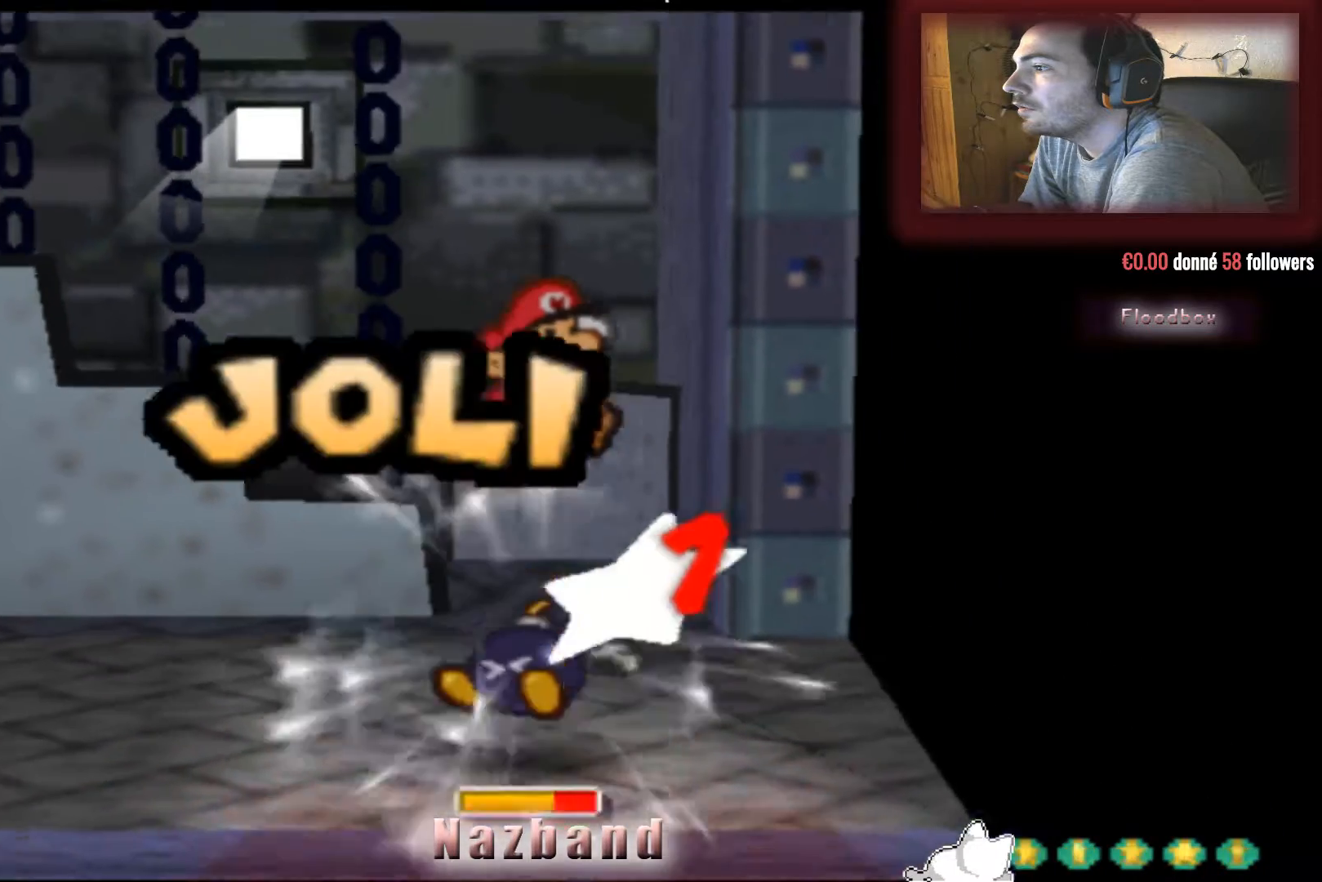
{"buttons": [], "left_stick": "center", "right_stick": "center", "events": [[66, "CROSS", "up"]]}
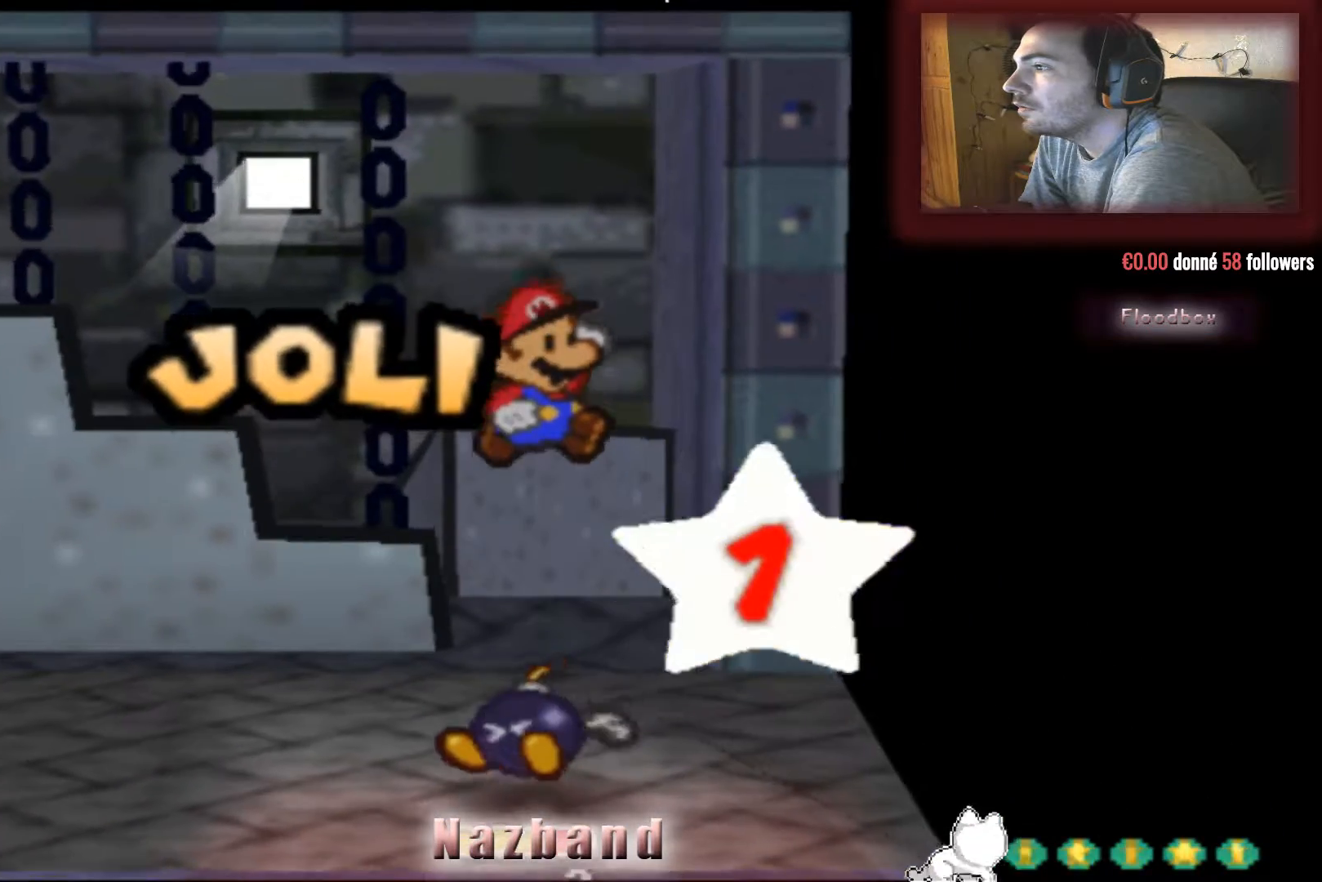
{"buttons": [], "left_stick": "center", "right_stick": "center", "events": [[200, "CROSS", "down"], [434, "CROSS", "up"]]}
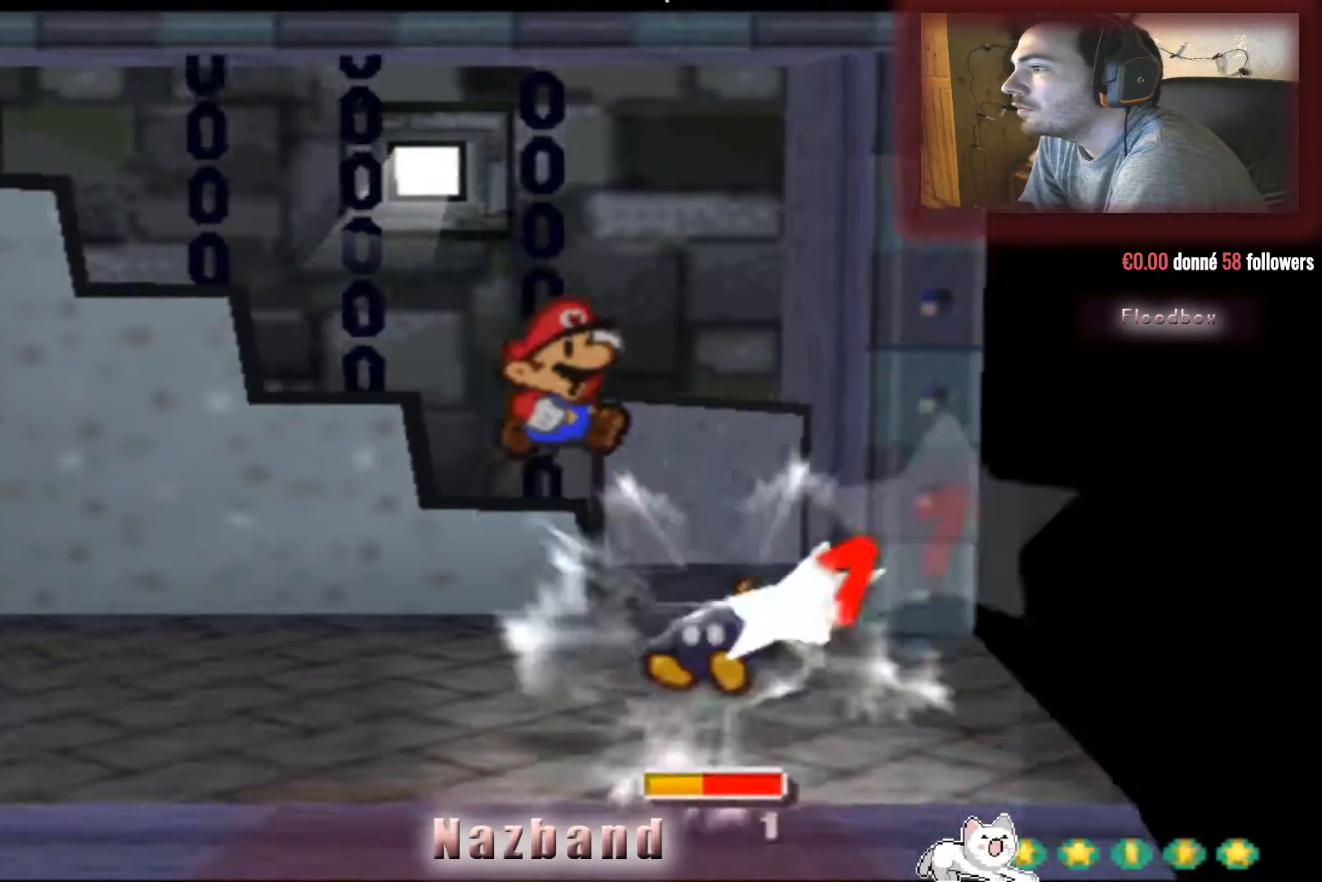
{"buttons": [], "left_stick": "center", "right_stick": "center", "events": []}
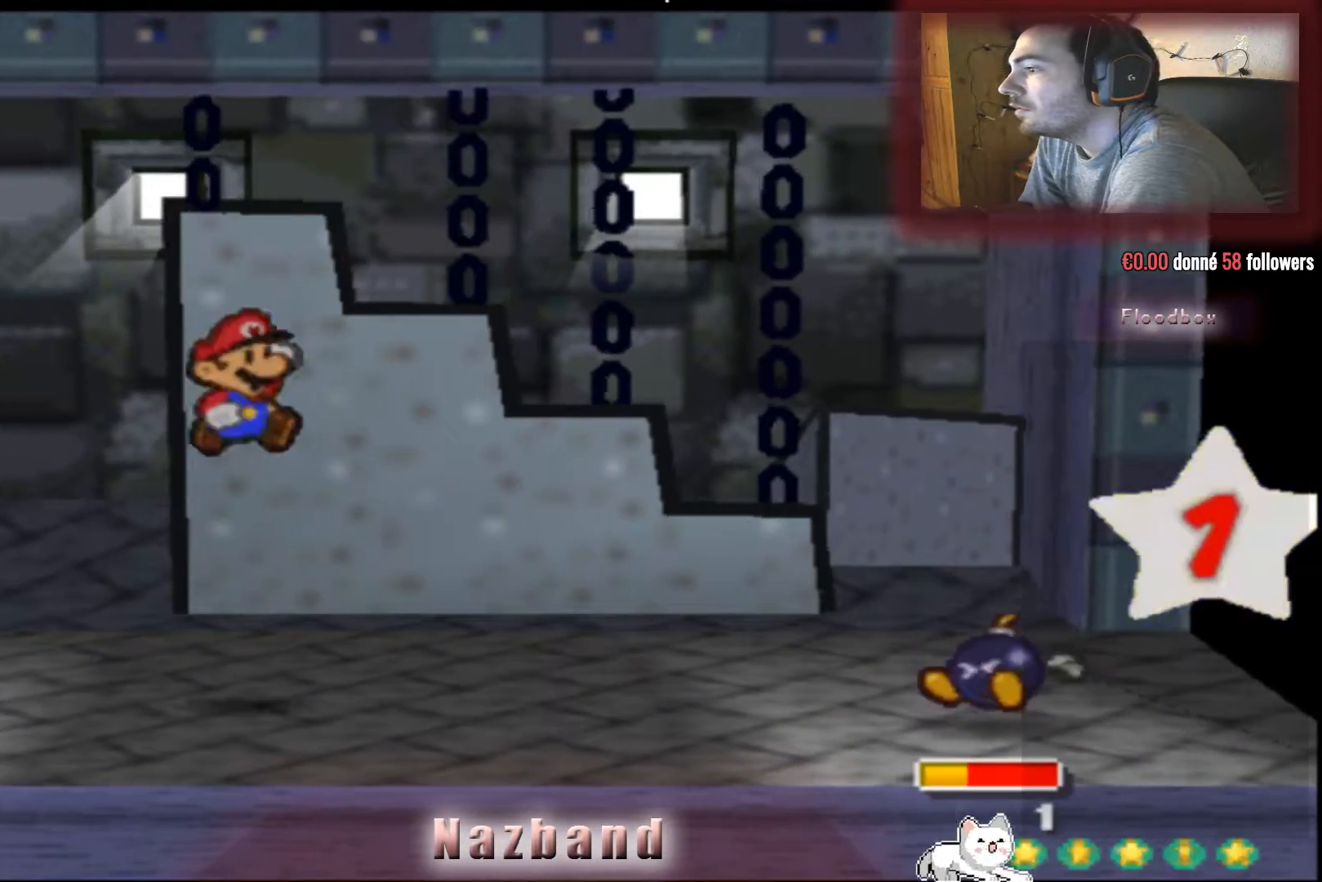
{"buttons": [], "left_stick": "center", "right_stick": "center", "events": []}
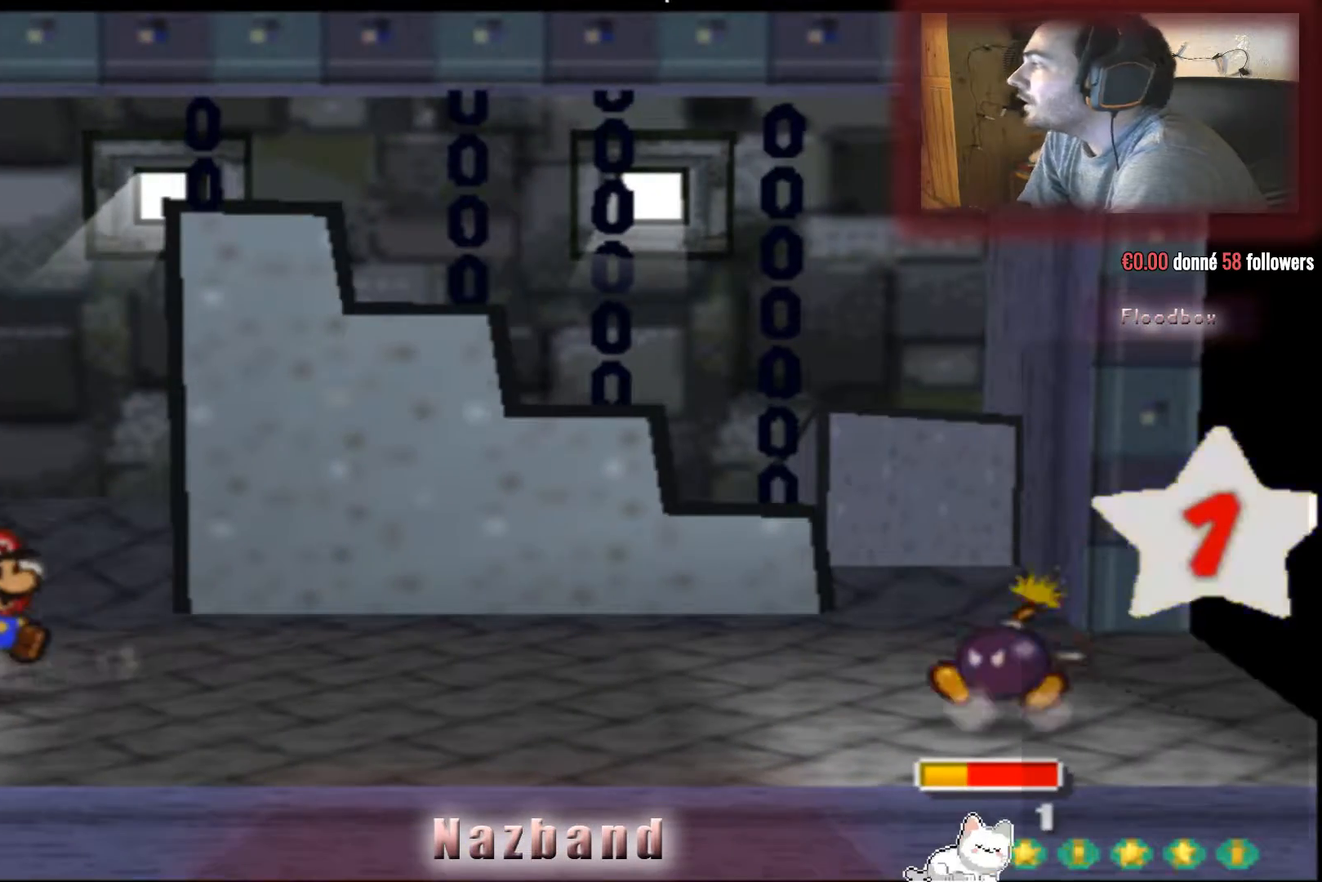
{"buttons": [], "left_stick": "center", "right_stick": "center", "events": []}
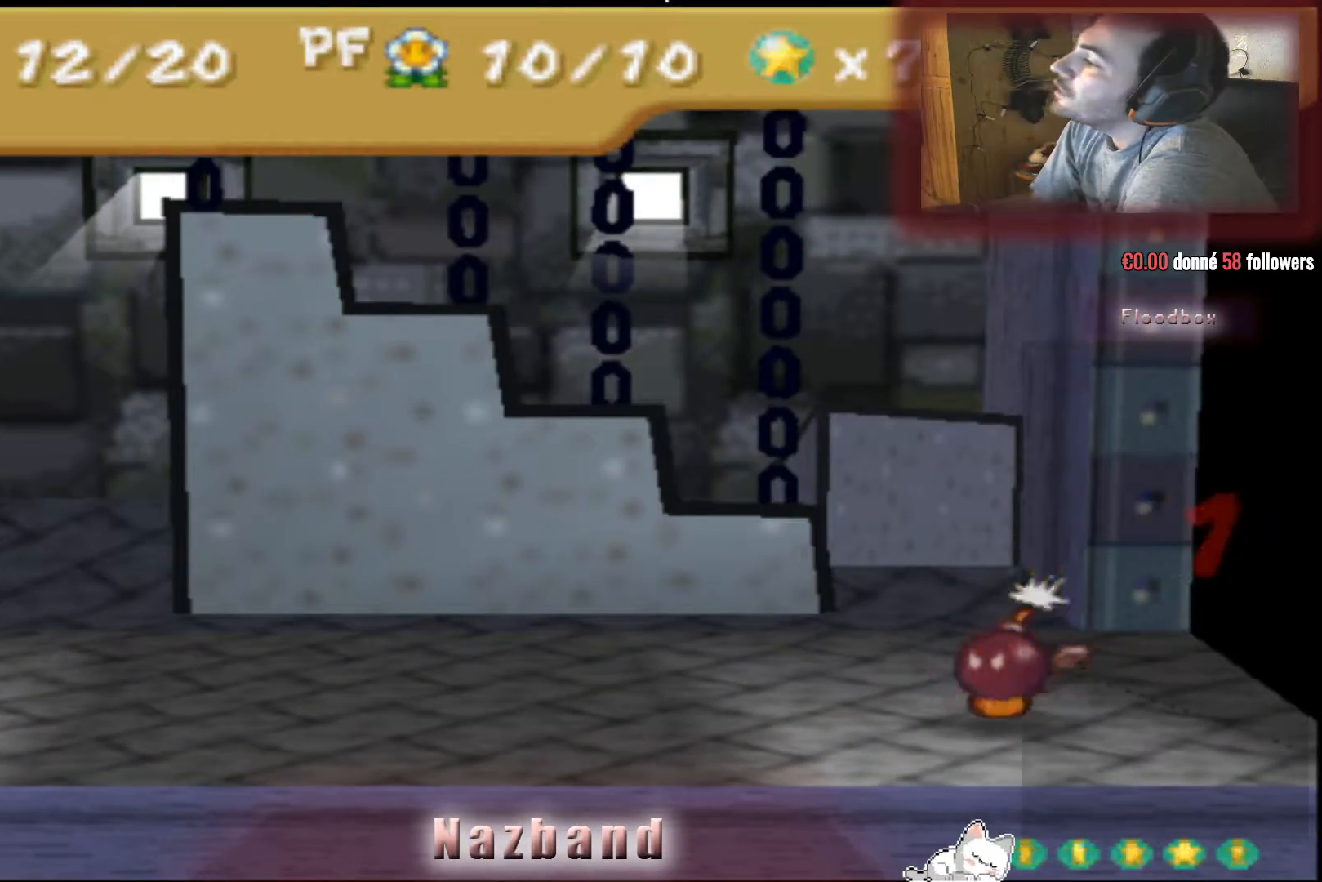
{"buttons": [], "left_stick": "center", "right_stick": "center", "events": []}
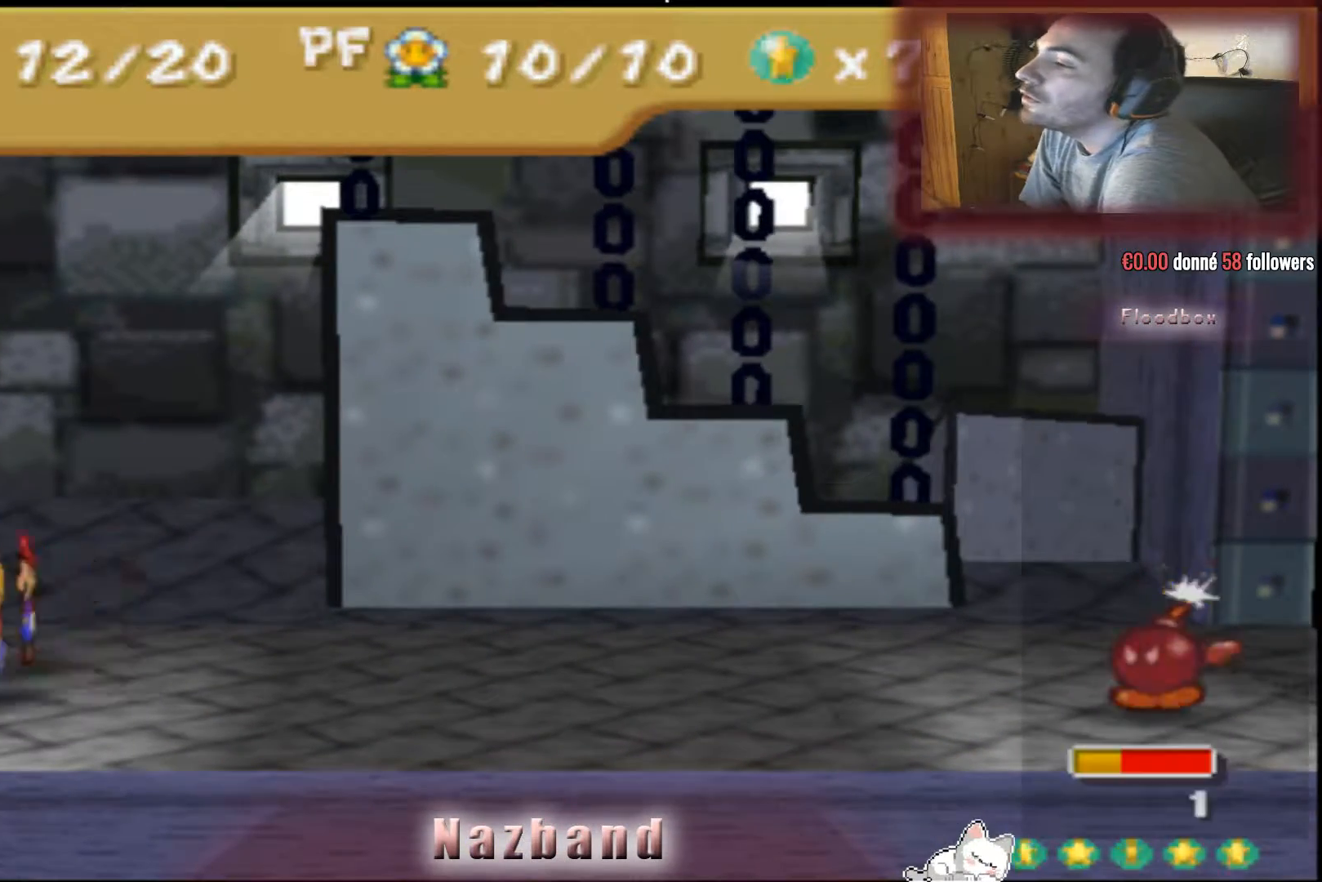
{"buttons": [], "left_stick": "center", "right_stick": "center", "events": []}
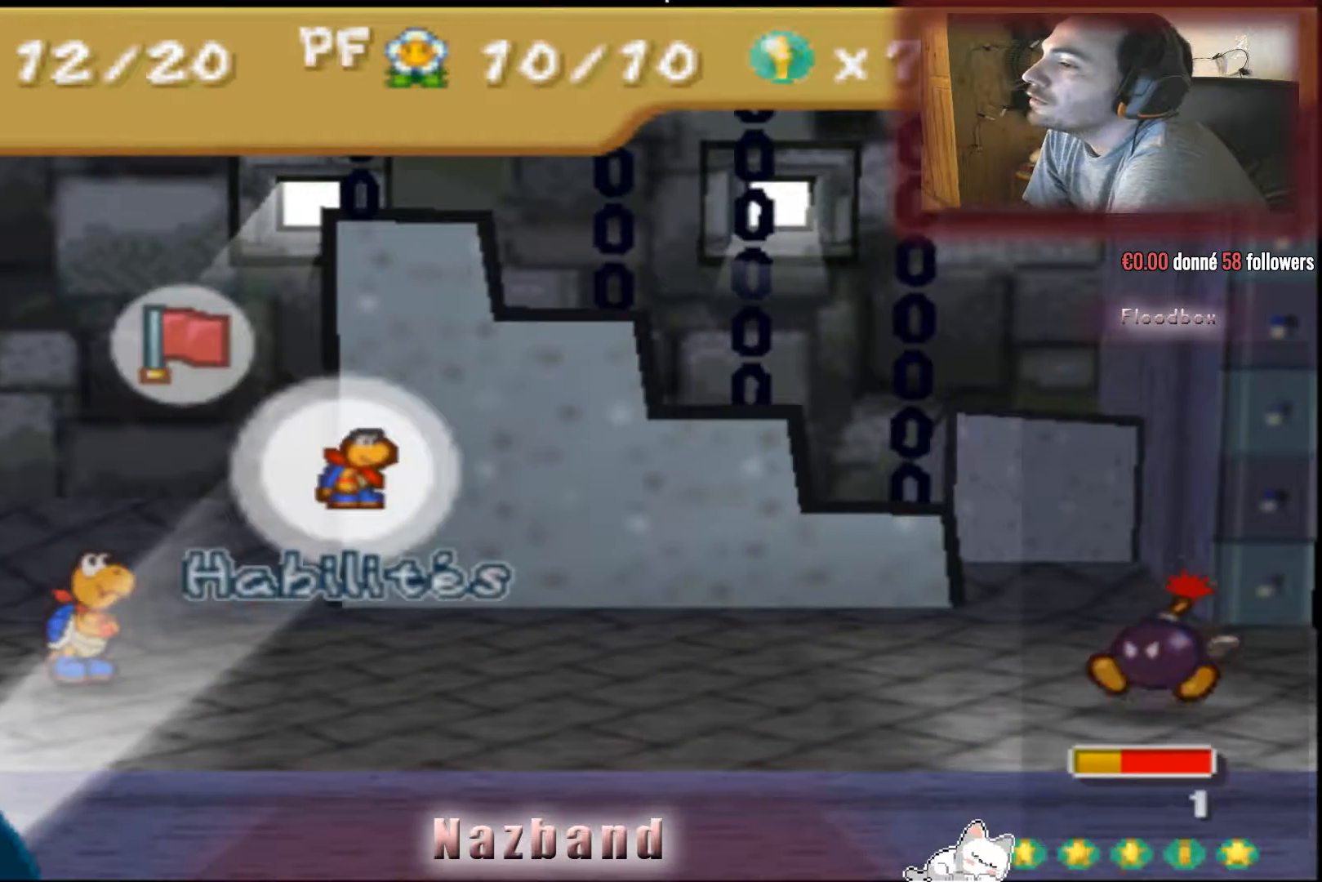
{"buttons": ["CROSS"], "left_stick": "center", "right_stick": "center", "events": [[434, "CROSS", "down"]]}
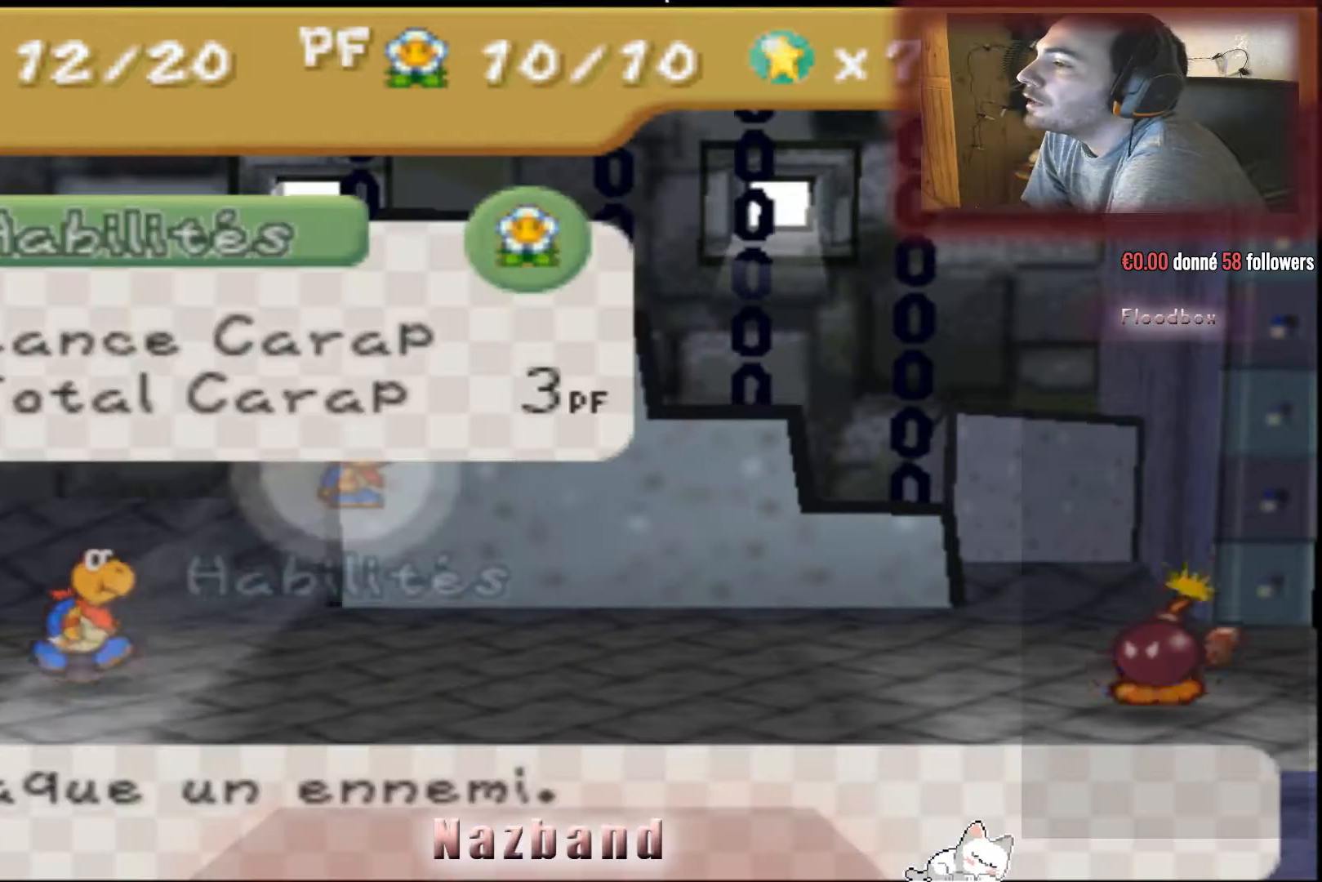
{"buttons": [], "left_stick": "center", "right_stick": "center", "events": [[100, "CROSS", "up"]]}
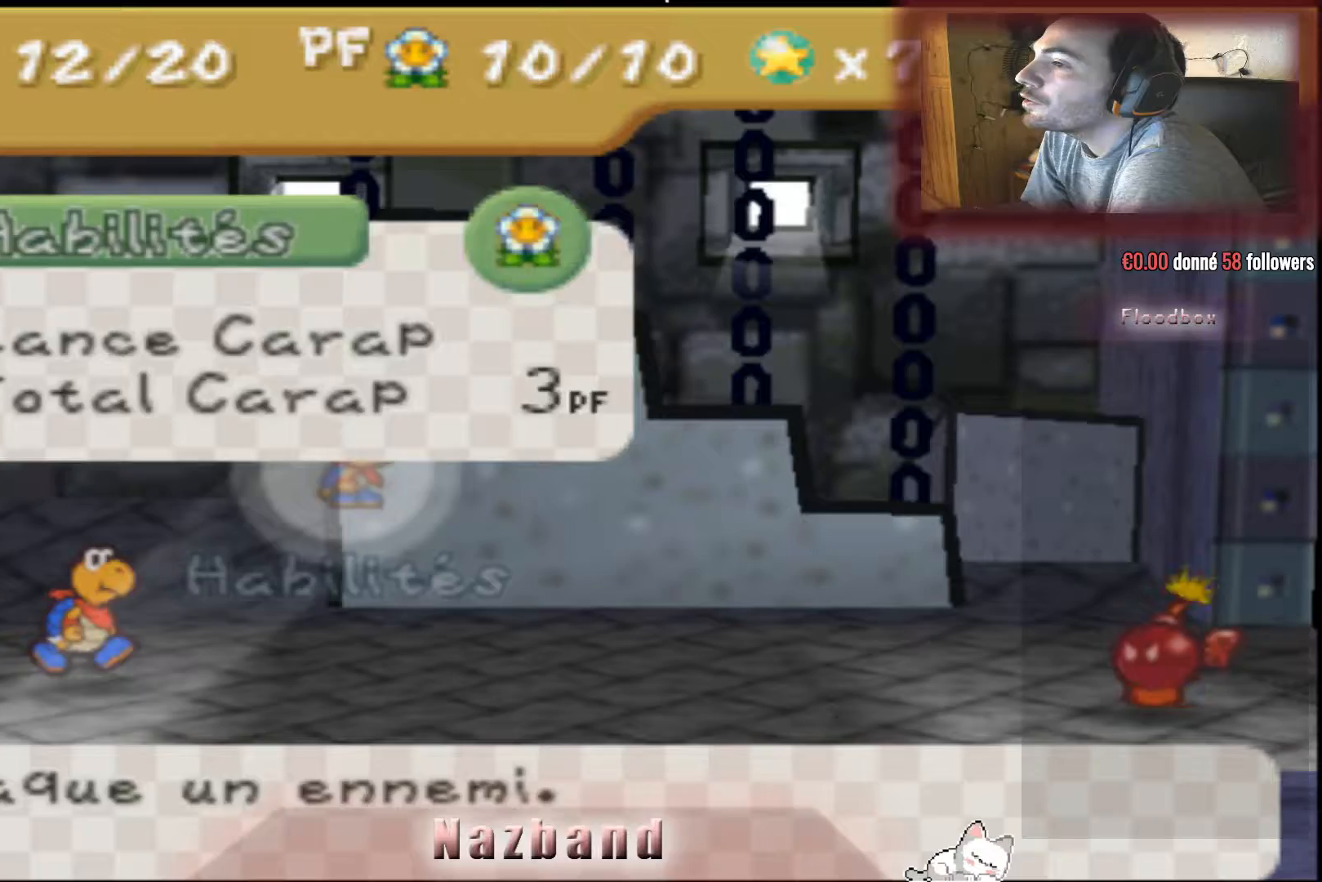
{"buttons": [], "left_stick": "center", "right_stick": "center", "events": [[100, "CROSS", "down"], [234, "CROSS", "up"]]}
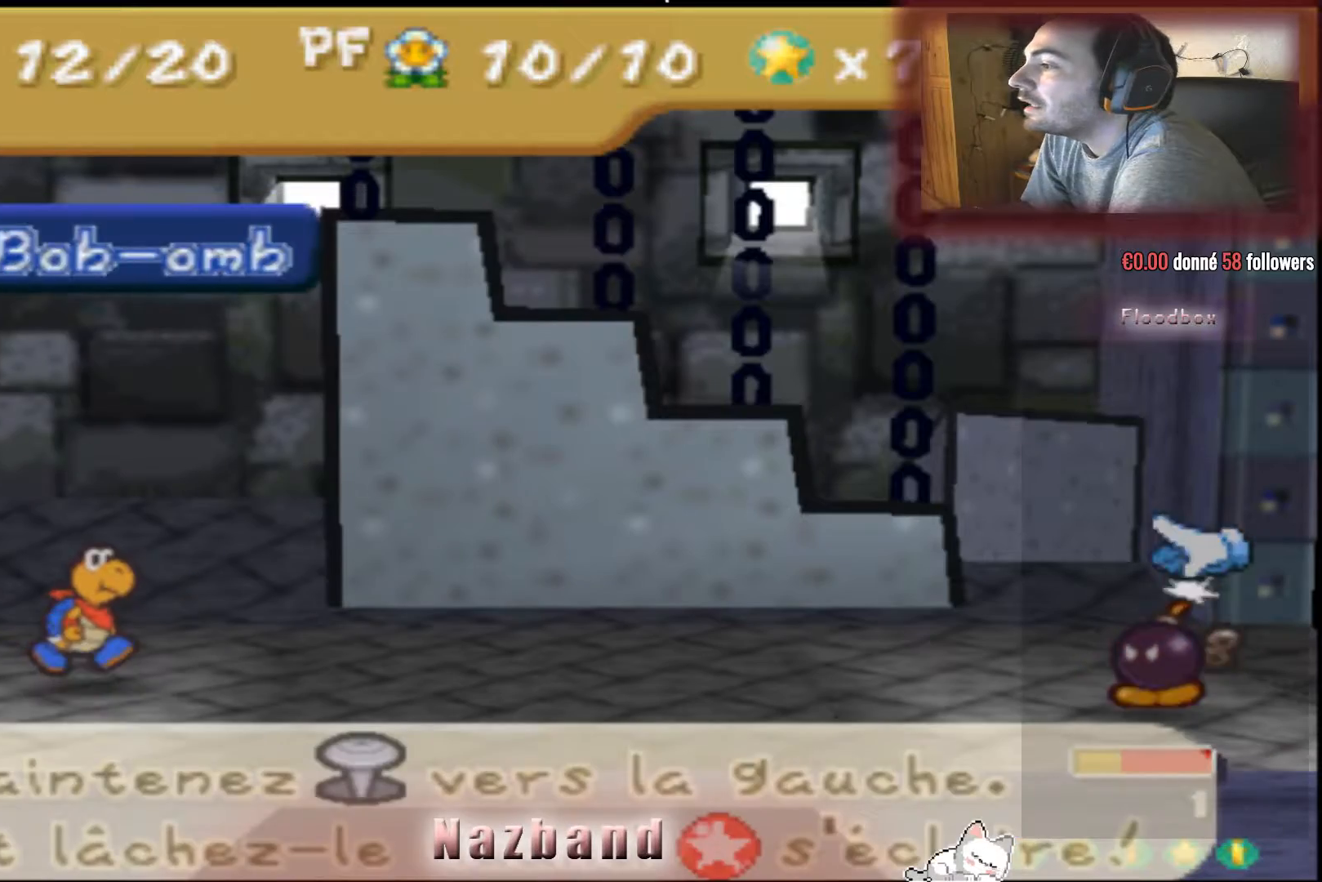
{"buttons": [], "left_stick": "center", "right_stick": "center", "events": [[100, "CROSS", "down"], [233, "CROSS", "up"]]}
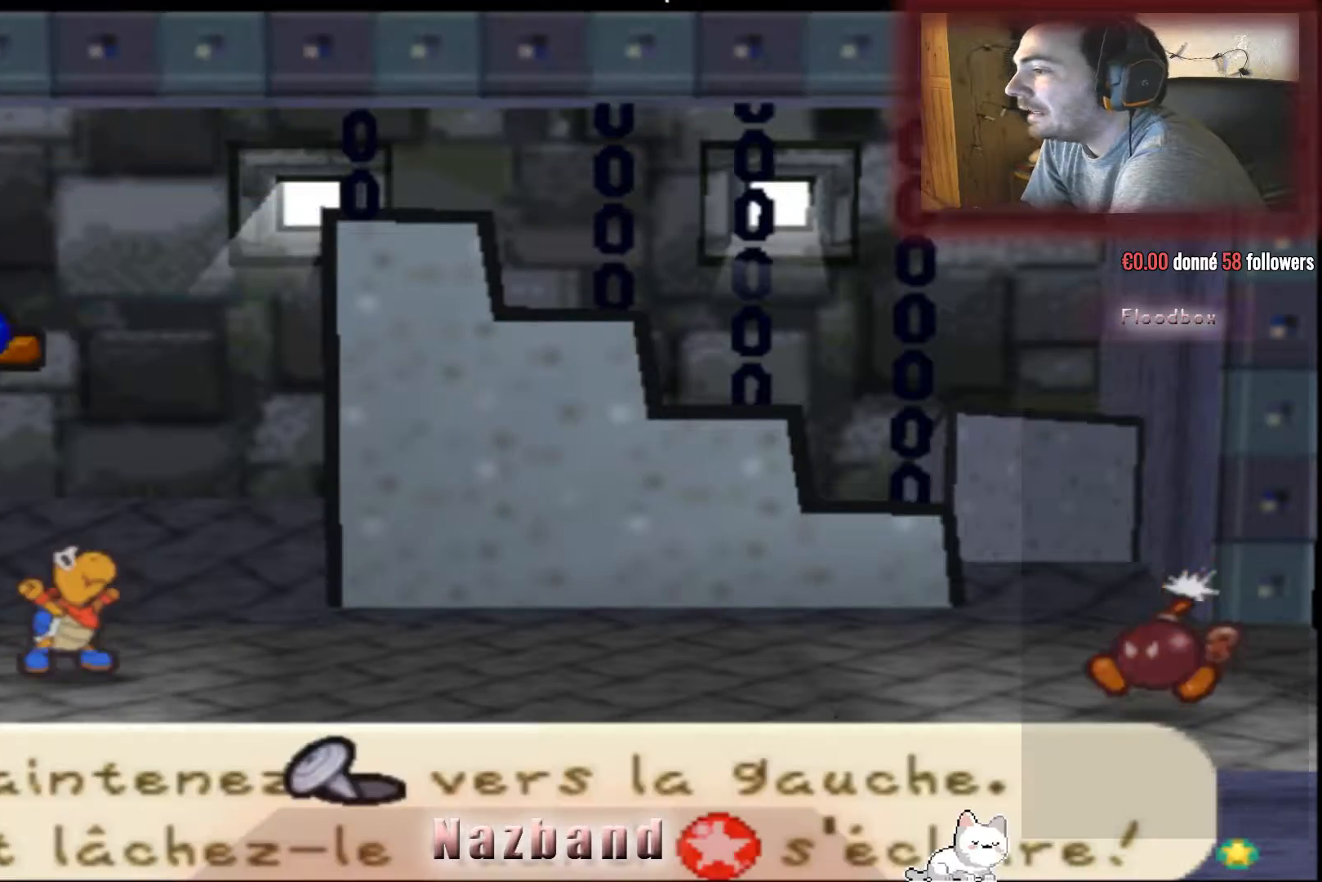
{"buttons": [], "left_stick": "down-left", "right_stick": "center", "events": [[33, "left_stick", "down-left"]]}
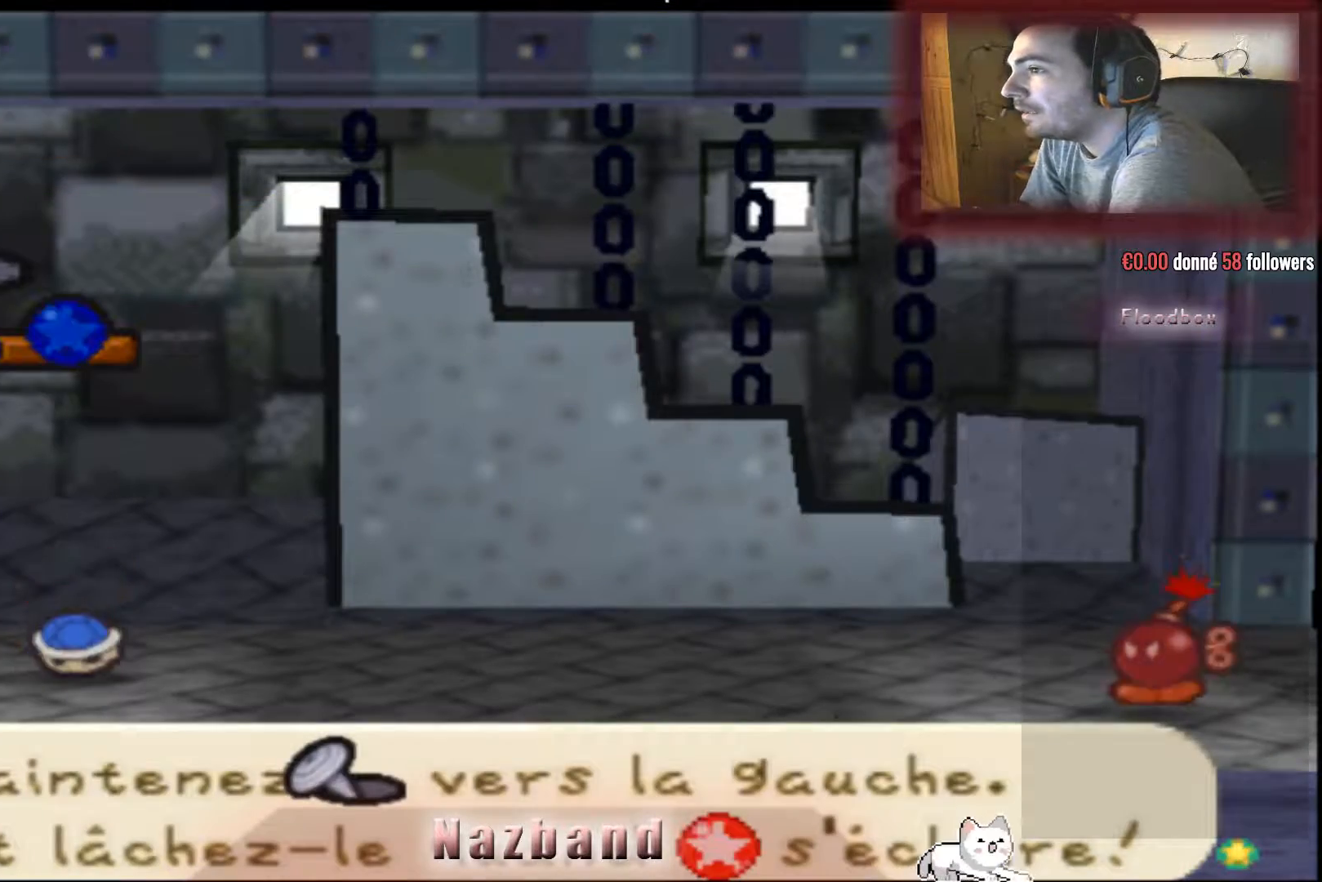
{"buttons": [], "left_stick": "down-left", "right_stick": "center", "events": []}
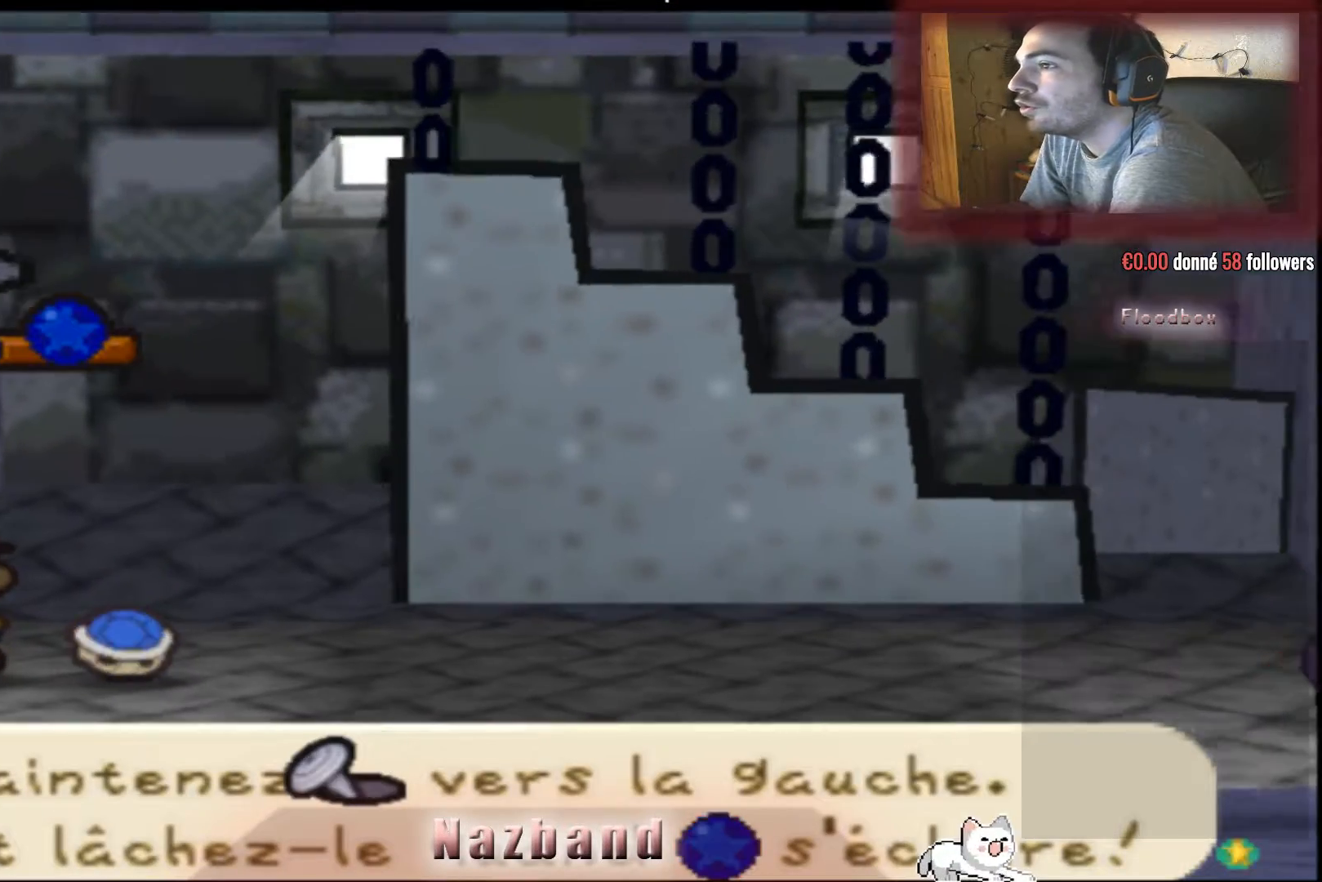
{"buttons": [], "left_stick": "down-left", "right_stick": "center", "events": []}
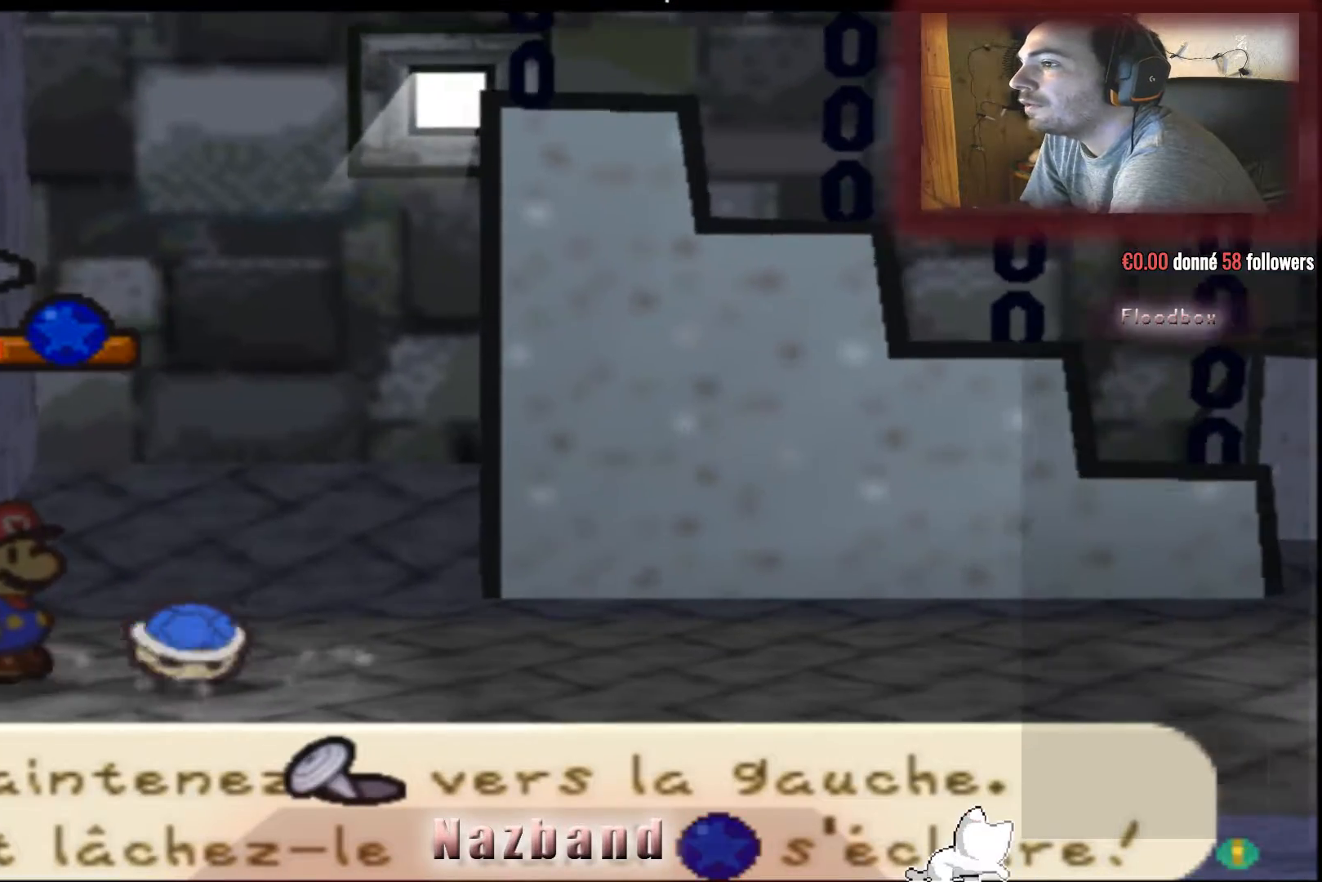
{"buttons": [], "left_stick": "center", "right_stick": "center", "events": [[400, "left_stick", "center"]]}